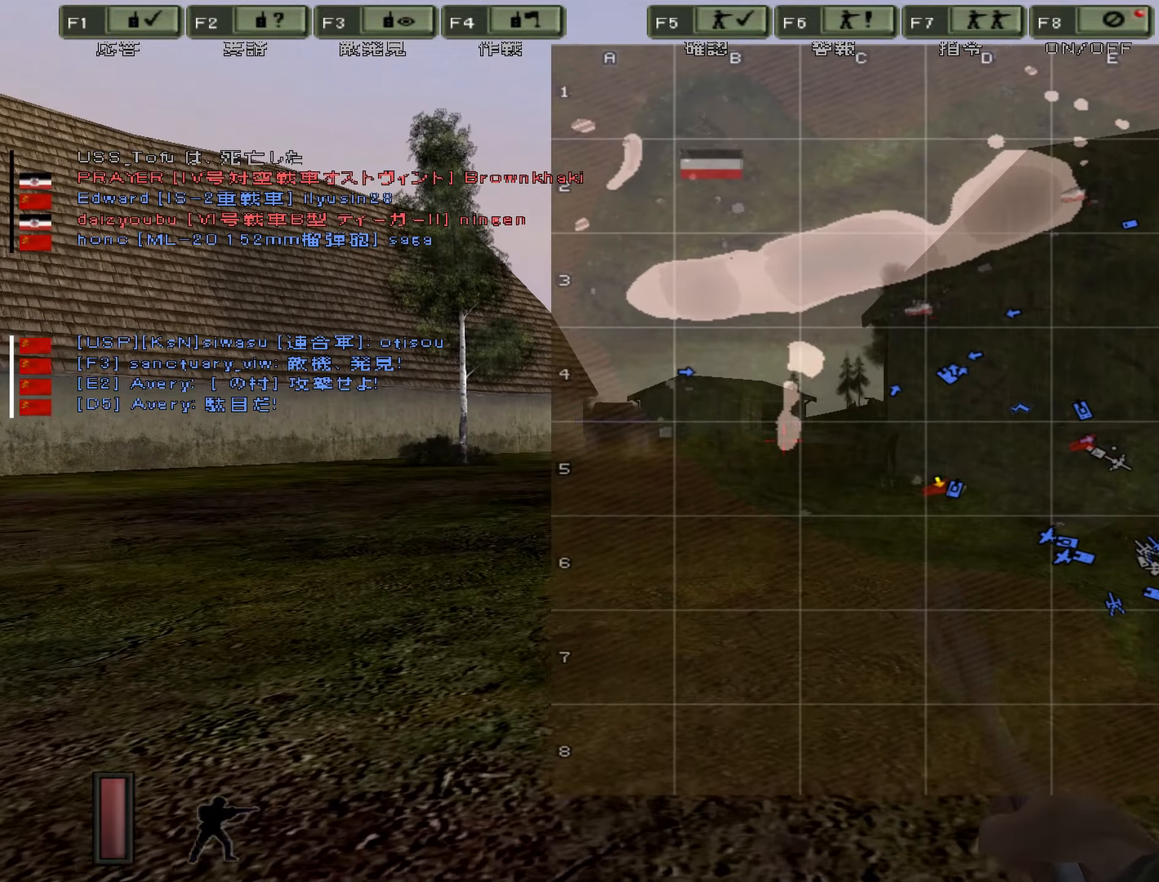
Gameplay with keyboard; each line is a JSON object with the keys held at the frame after it. "events" lists presses ("down") and releases ("up") of ".", "/", "0", "1", "2", "3", "4", "5", "6", "7", "8", "9", "a", "alt", "b", "backslash", "backspace", "c", "caps_lock", "comma", "ctrl", "d", "down", "e", "equals", "escape", "f", "g", "h", "i", "j", "k", "l", "lbracket", "left", "m", "minus", "n", "o", "p", "q", "quote", "r", "rbracket", "return", "right", "s", "semicolon", "shift_l", "shift_r", "space", "super", "t", "tab", "u", "up", "v", "w", "x", "y" and "z" between this image and that frame as [ms after this image, input, new state], when the widget could be followed in between. No other keys are recorded. Mouse input is not recorded.
{"keys": ["w"], "events": []}
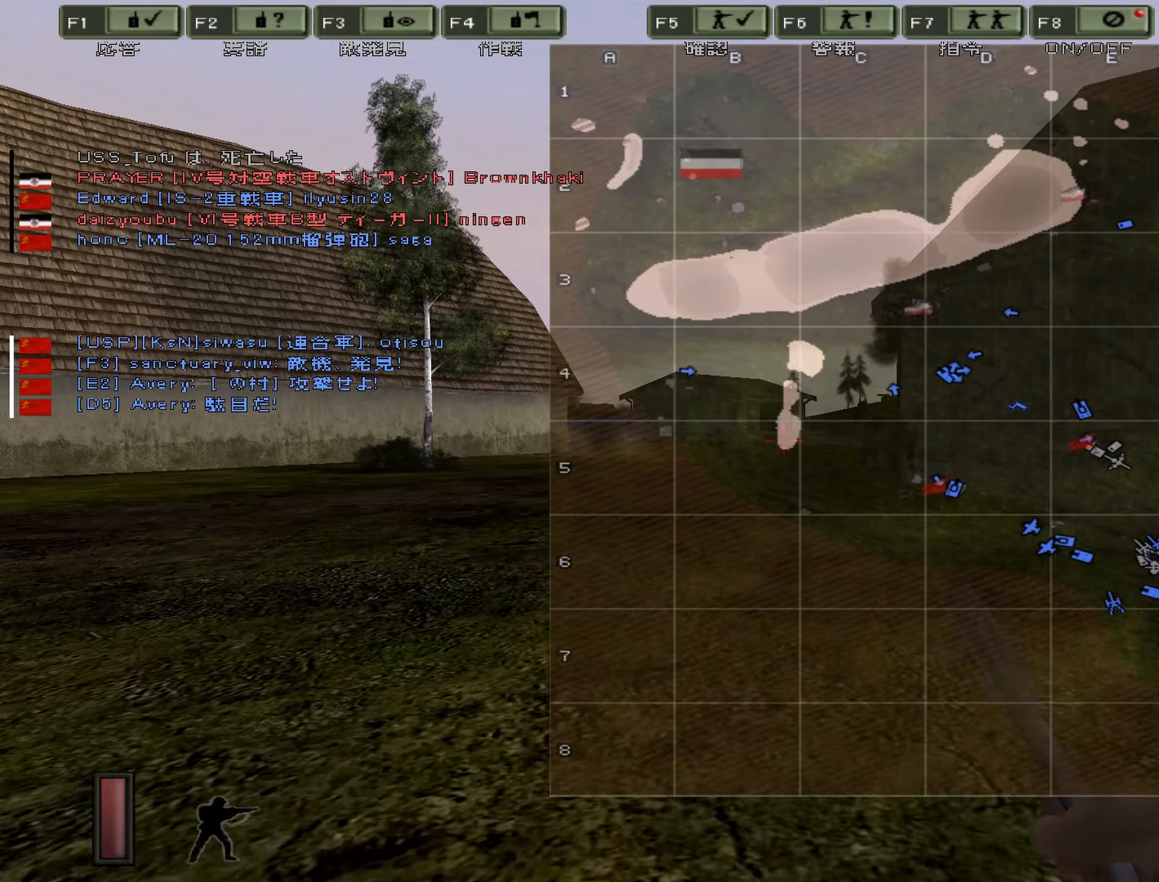
{"keys": ["d", "w"]}
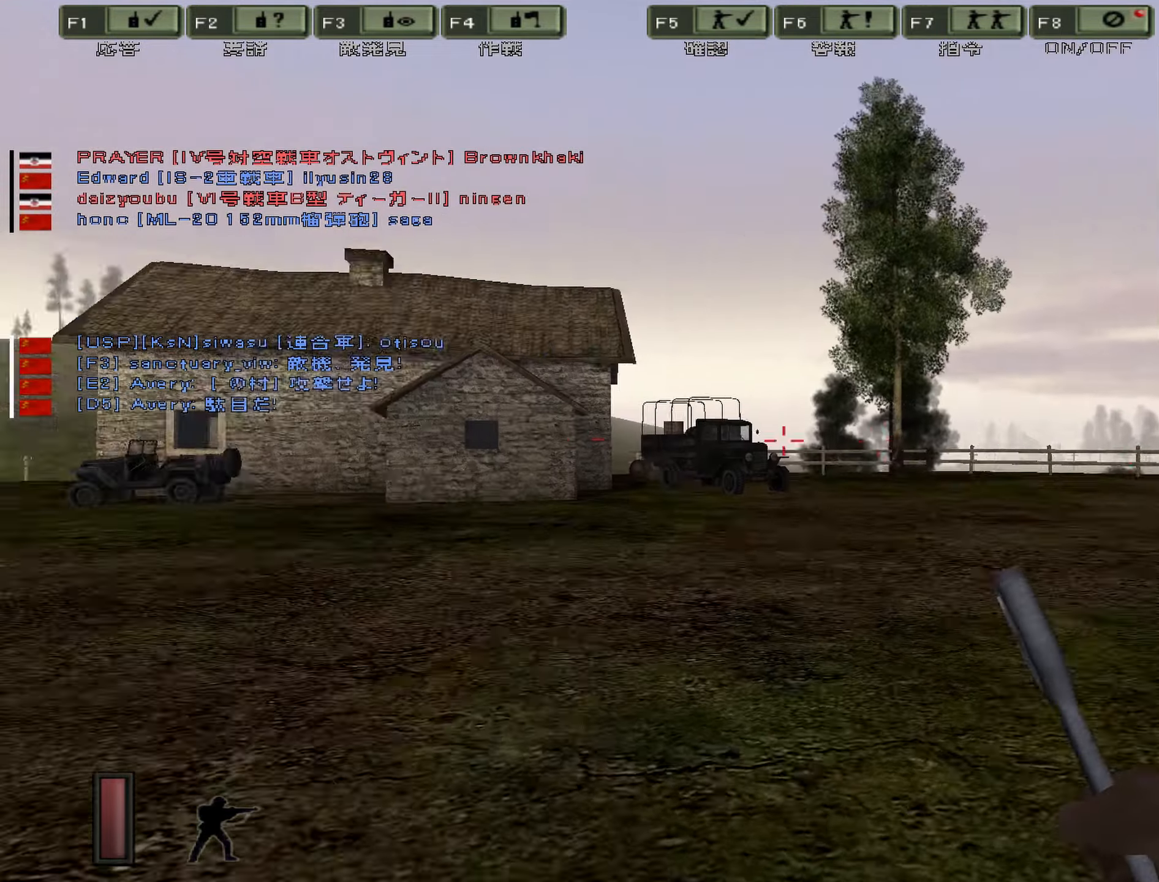
{"keys": ["d"], "events": [[84, "w", "up"]]}
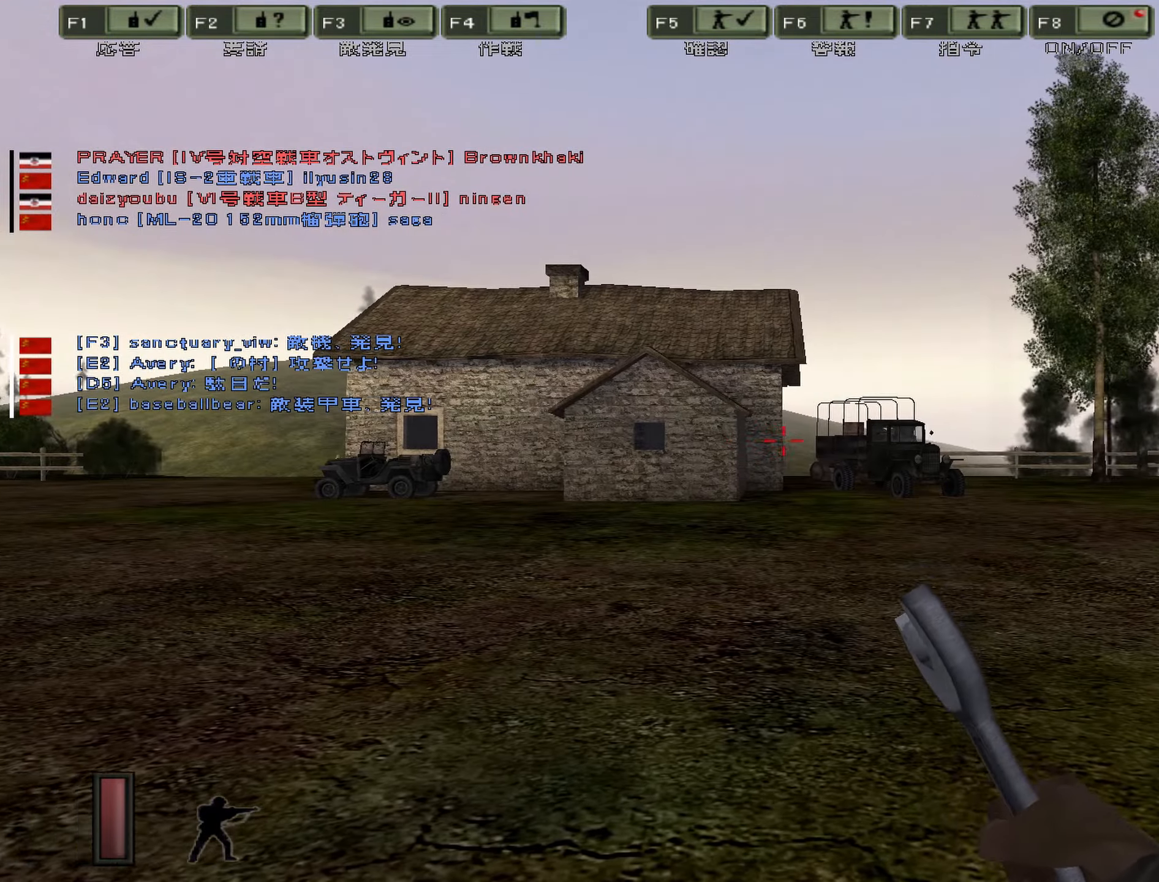
{"keys": ["w"], "events": [[50, "w", "down"], [283, "d", "up"]]}
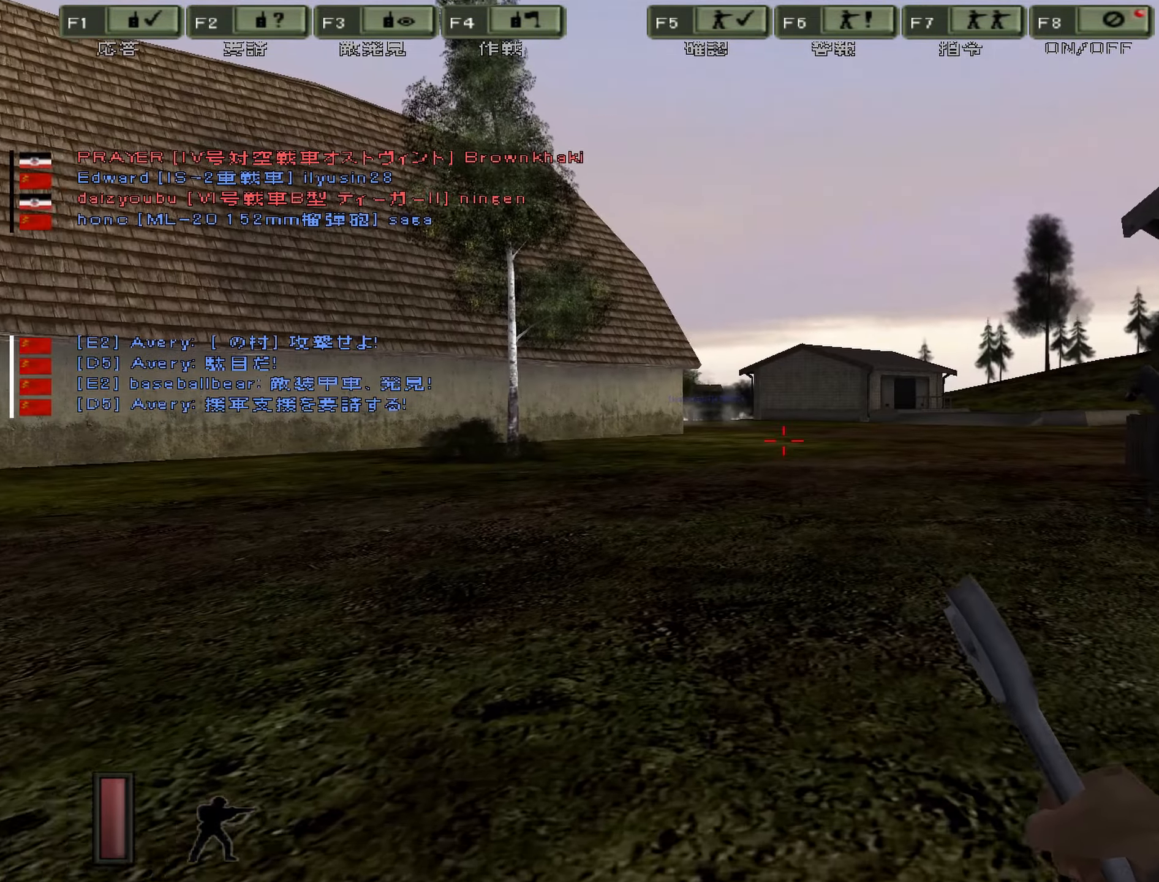
{"keys": ["a", "w"], "events": [[367, "a", "down"]]}
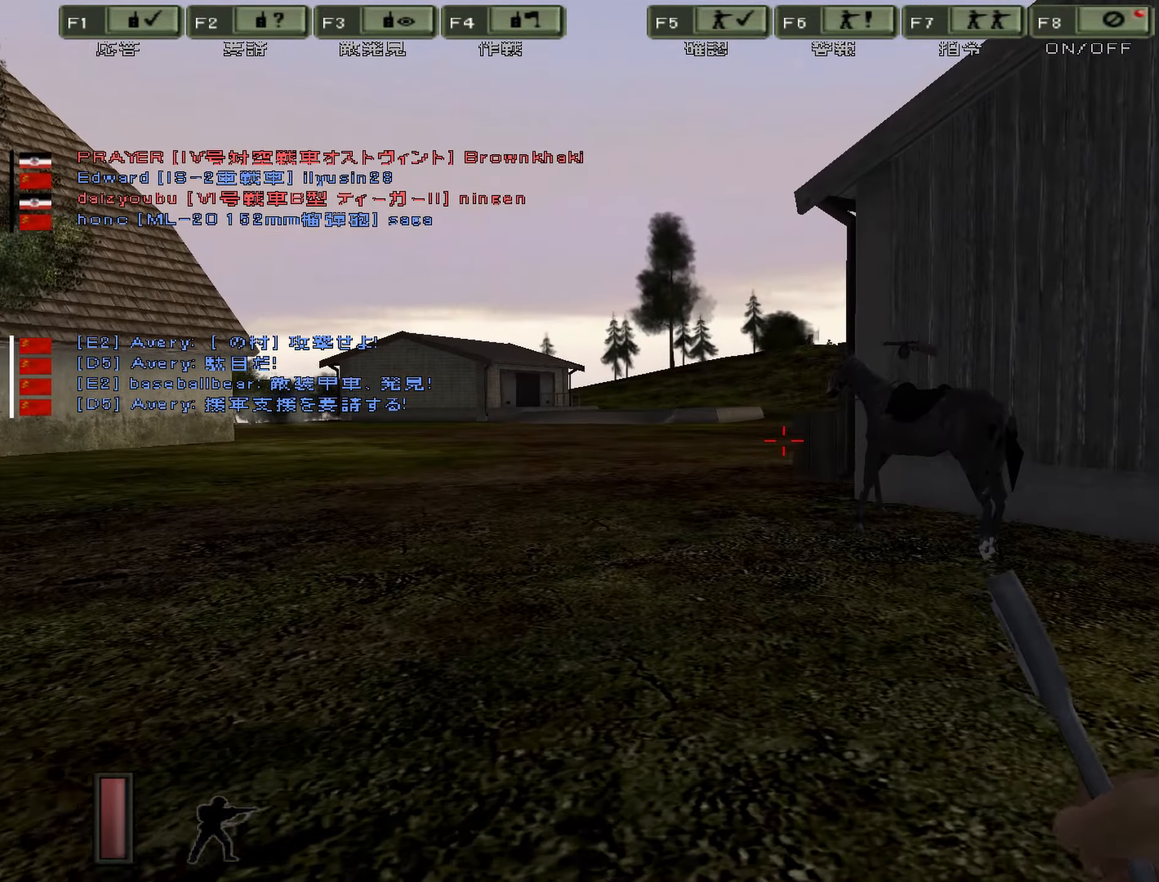
{"keys": ["a", "w"], "events": []}
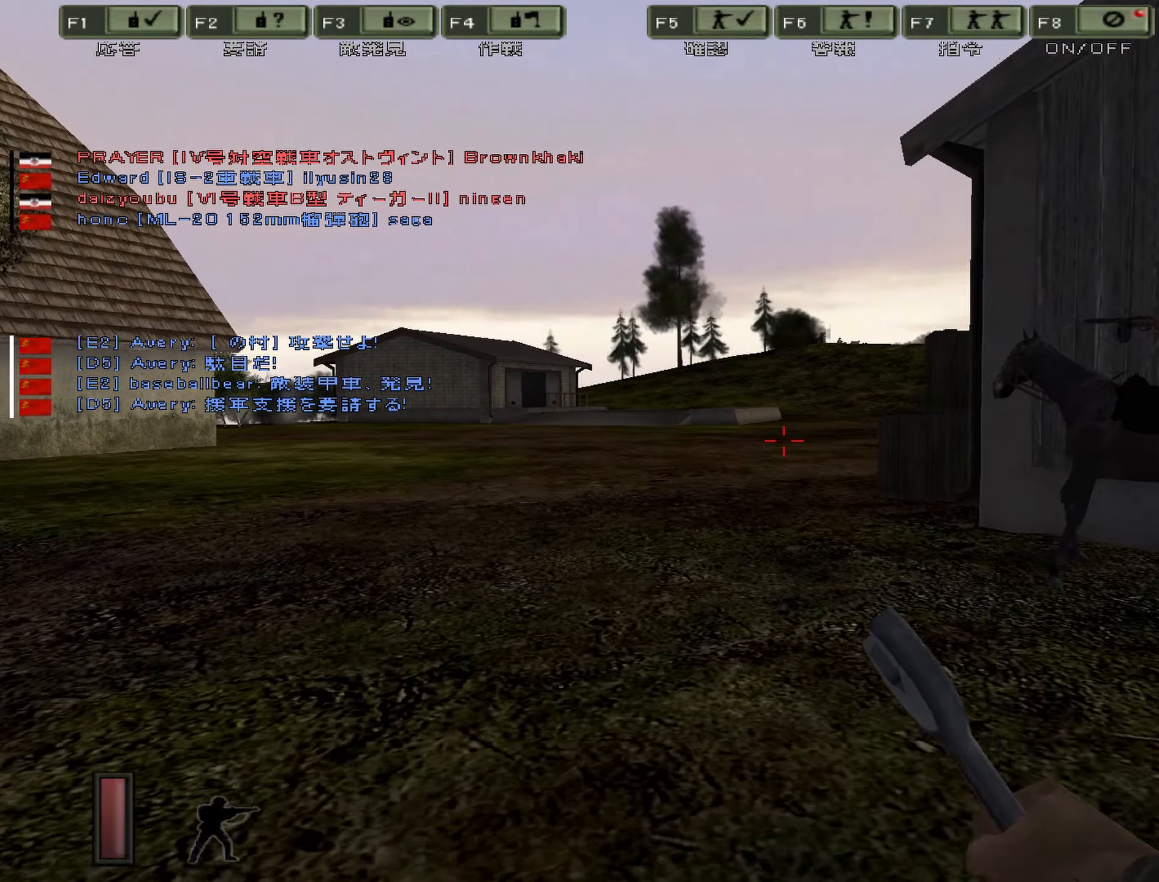
{"keys": ["a", "w"], "events": [[116, "m", "down"], [317, "m", "up"]]}
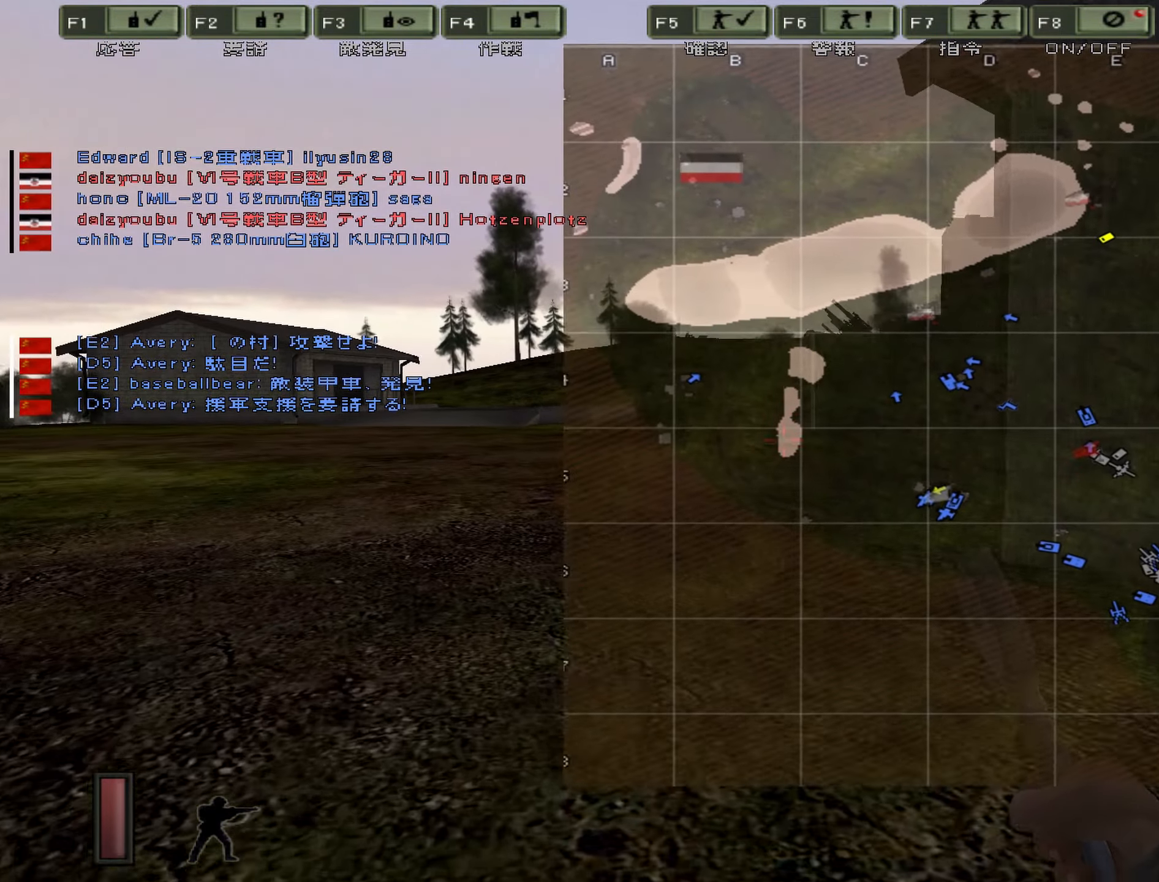
{"keys": ["a", "w"], "events": [[334, "m", "down"], [501, "m", "up"]]}
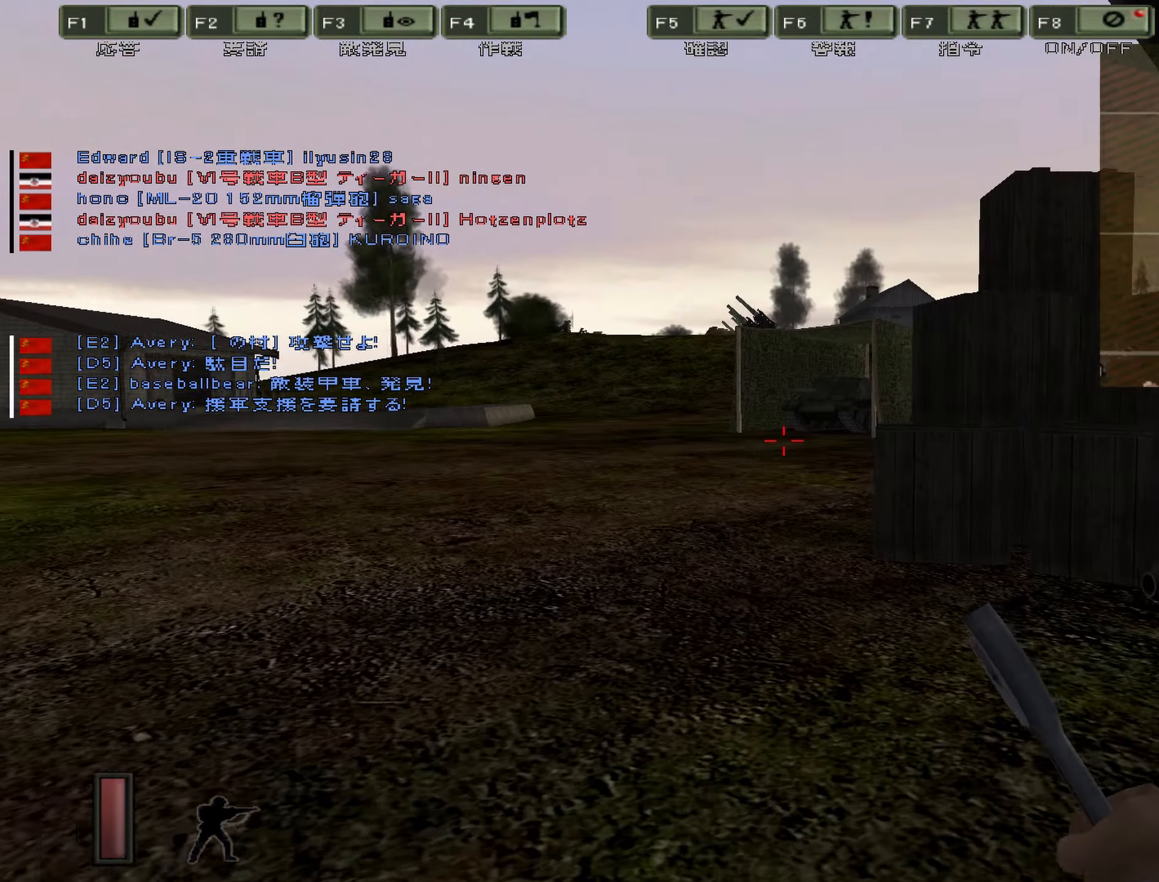
{"keys": ["a"], "events": [[83, "w", "up"]]}
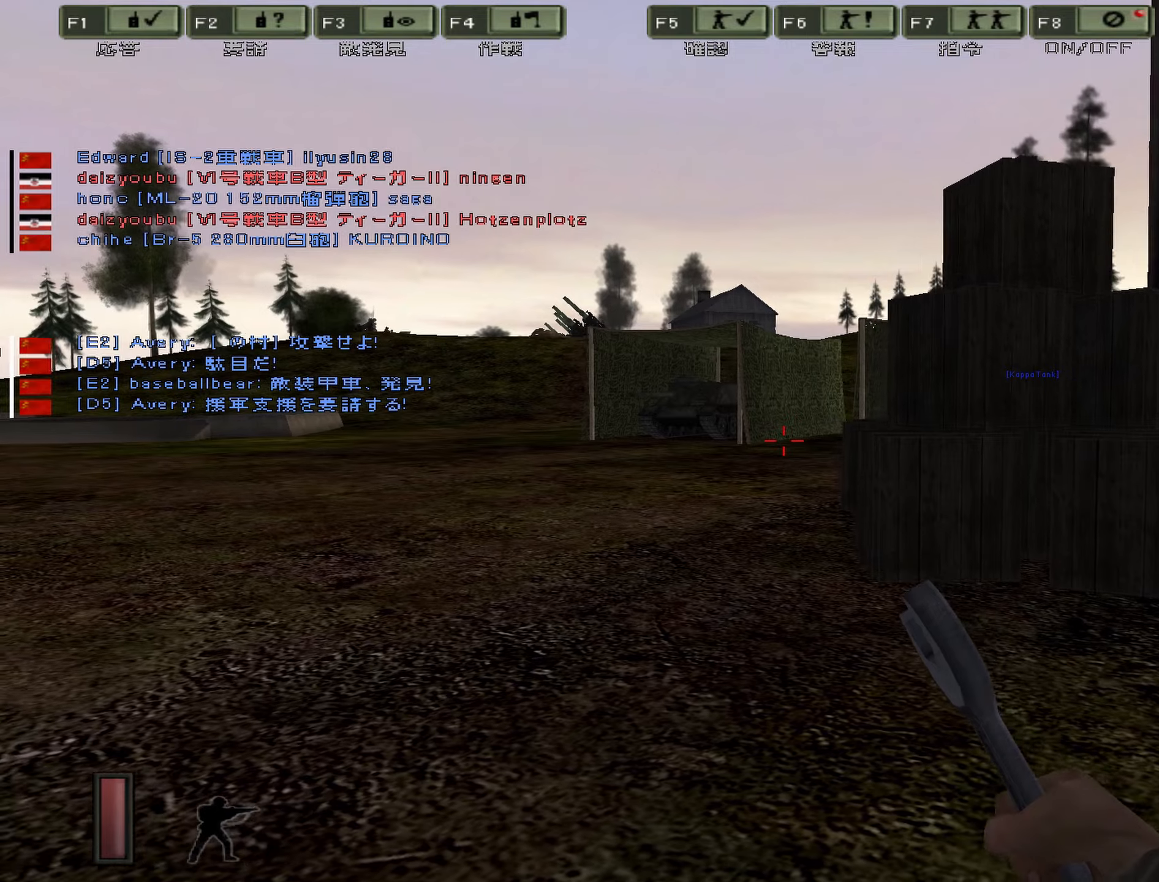
{"keys": ["a", "w"], "events": [[251, "a", "up"], [284, "w", "down"], [501, "a", "down"]]}
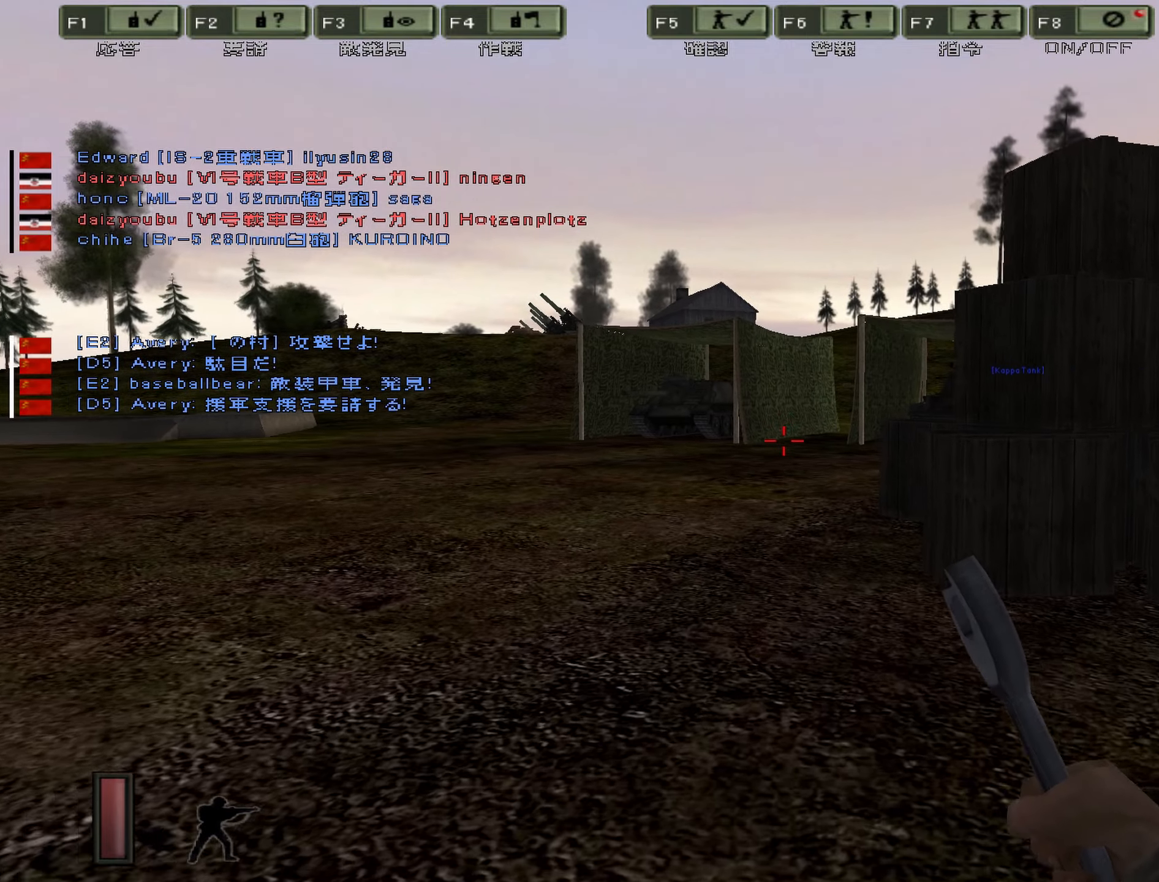
{"keys": [], "events": [[117, "a", "up"], [183, "w", "up"]]}
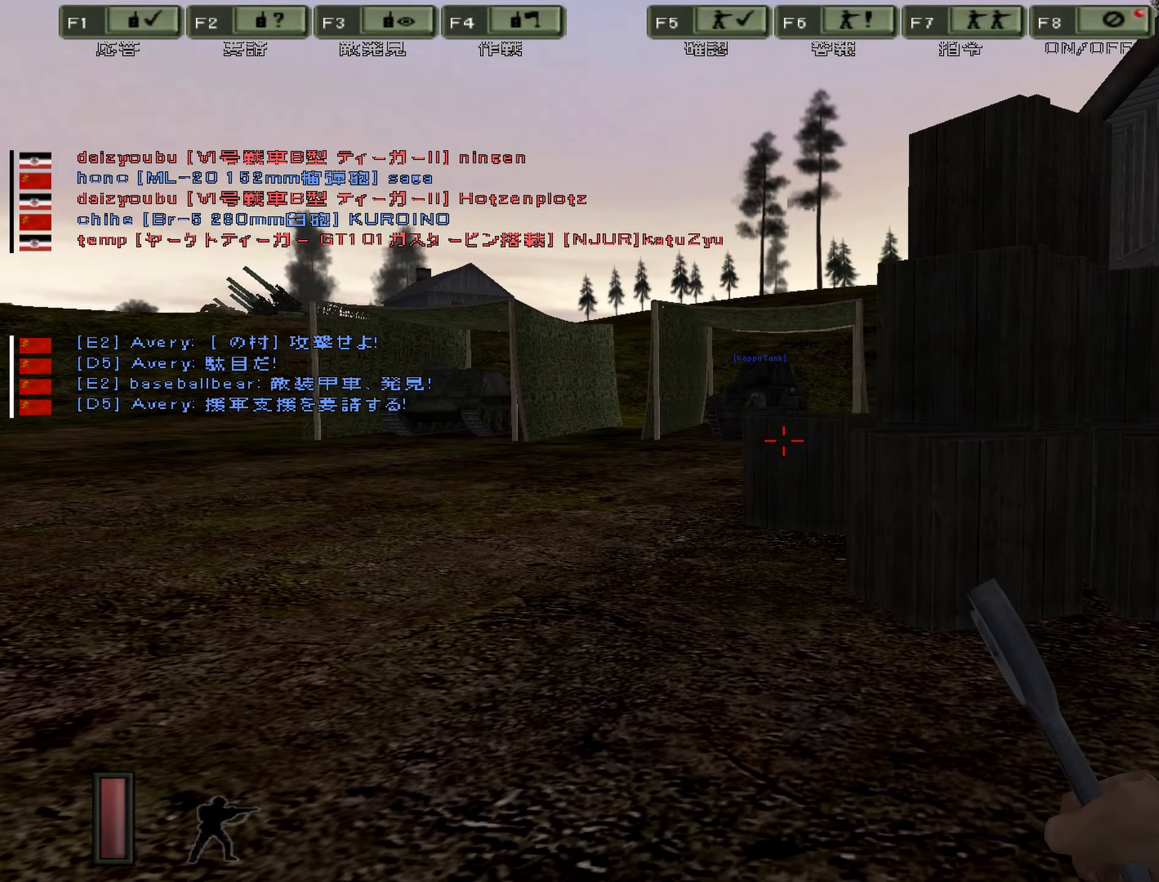
{"keys": ["w"], "events": [[418, "w", "down"]]}
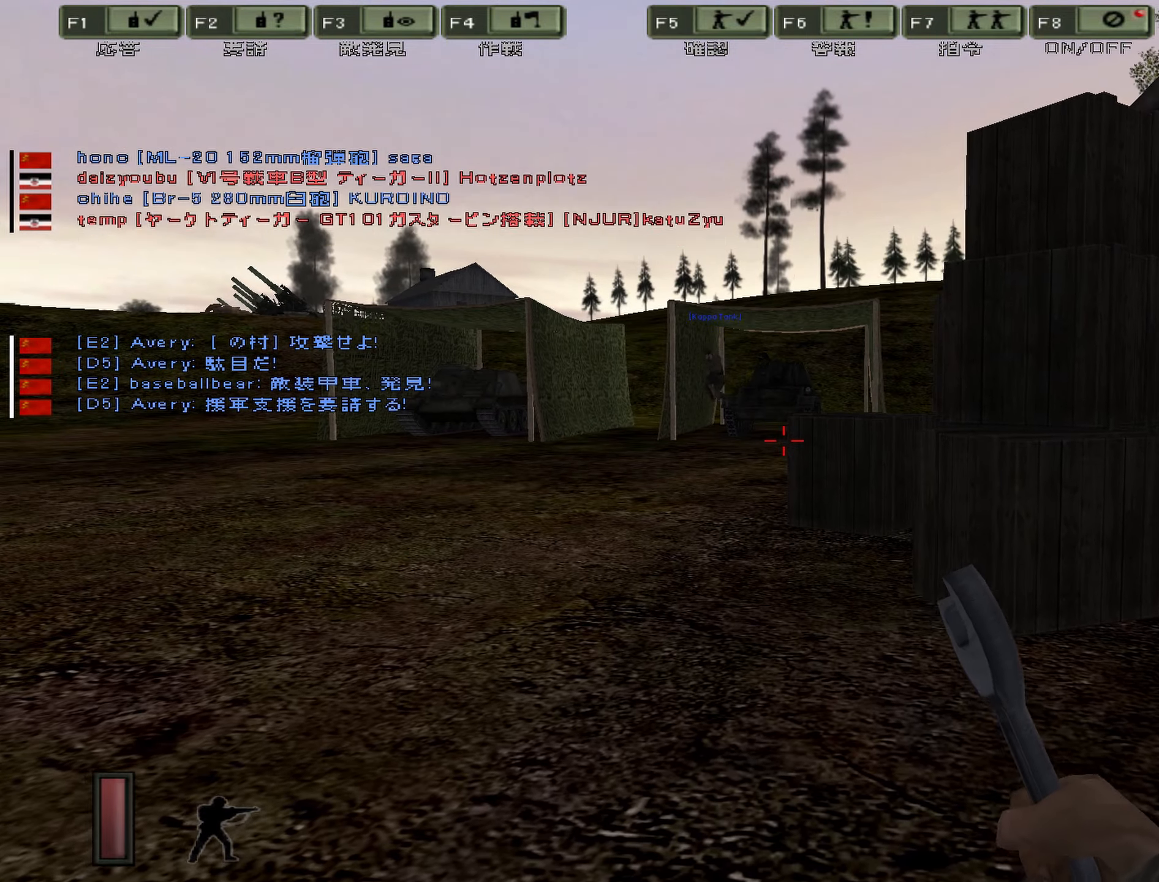
{"keys": ["w"], "events": []}
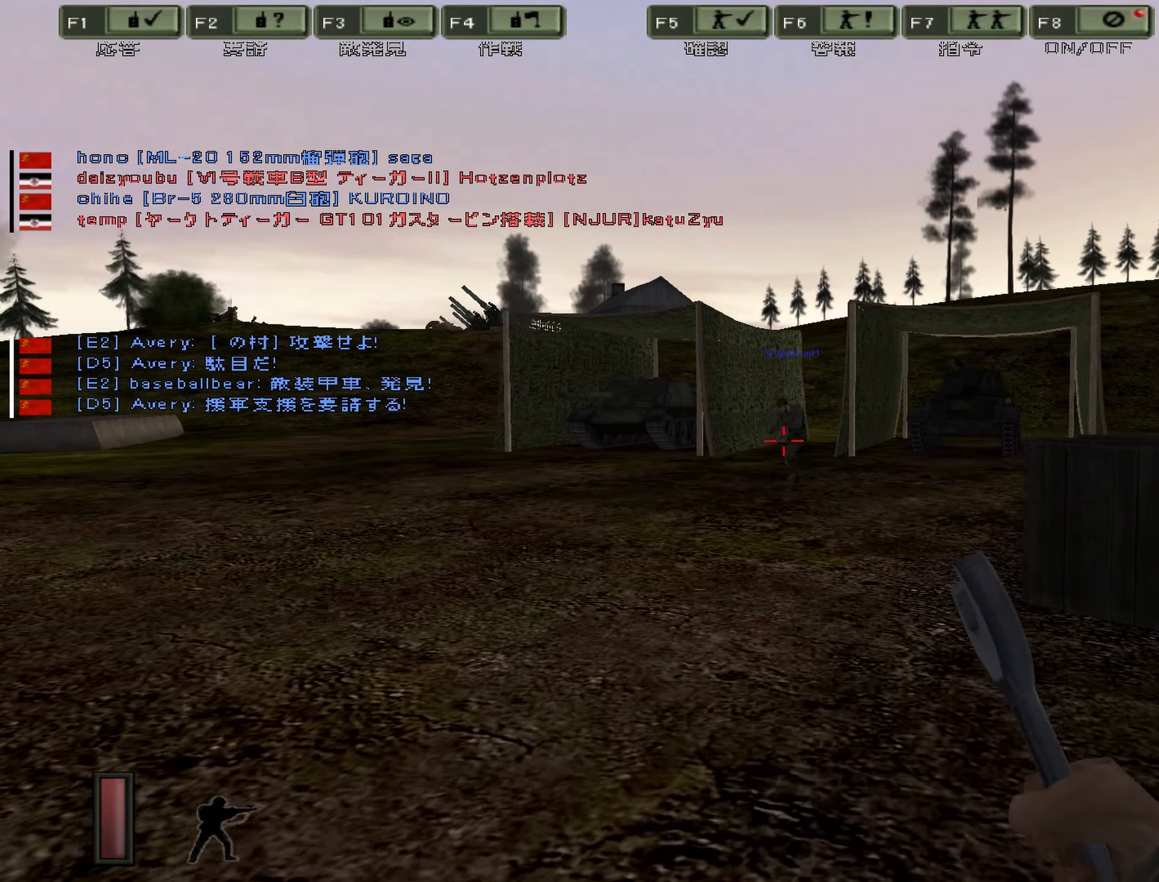
{"keys": ["w"], "events": [[50, "a", "down"], [251, "a", "up"]]}
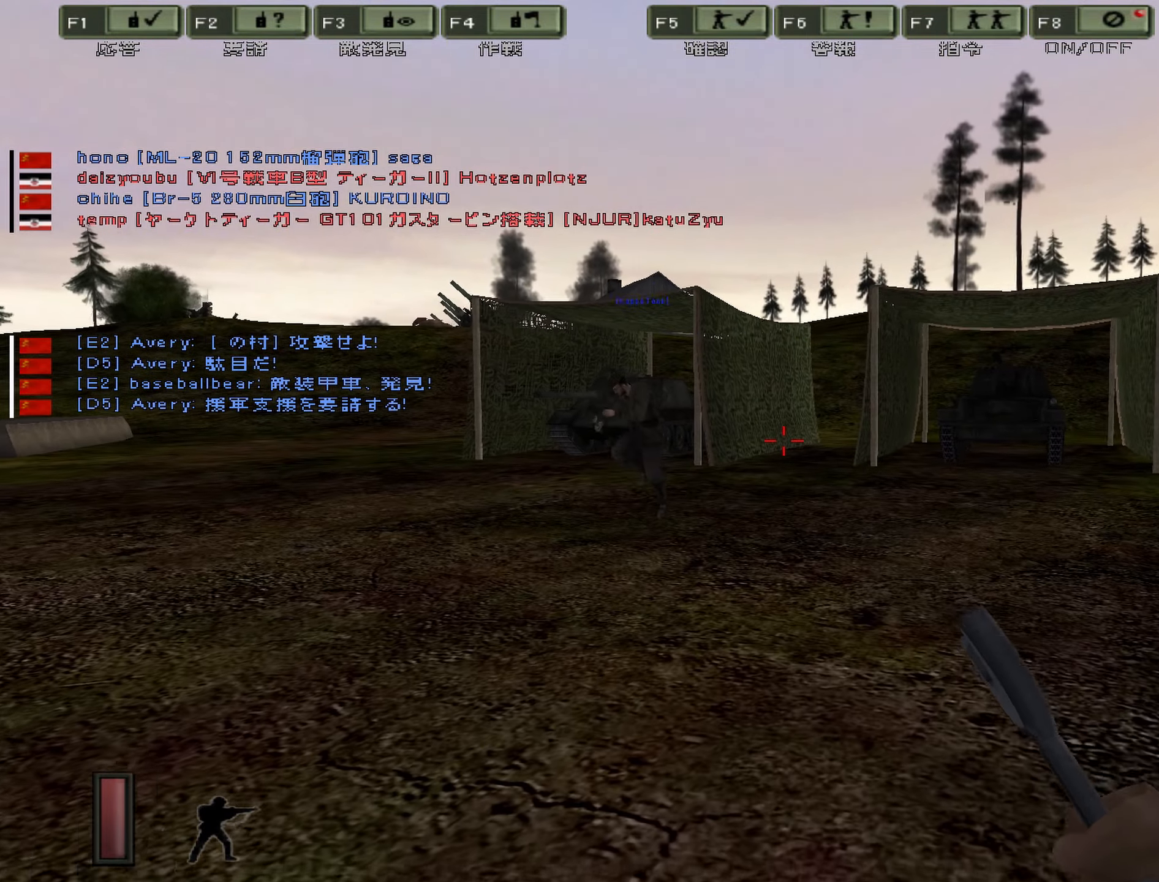
{"keys": ["right", "w"], "events": [[100, "right", "down"]]}